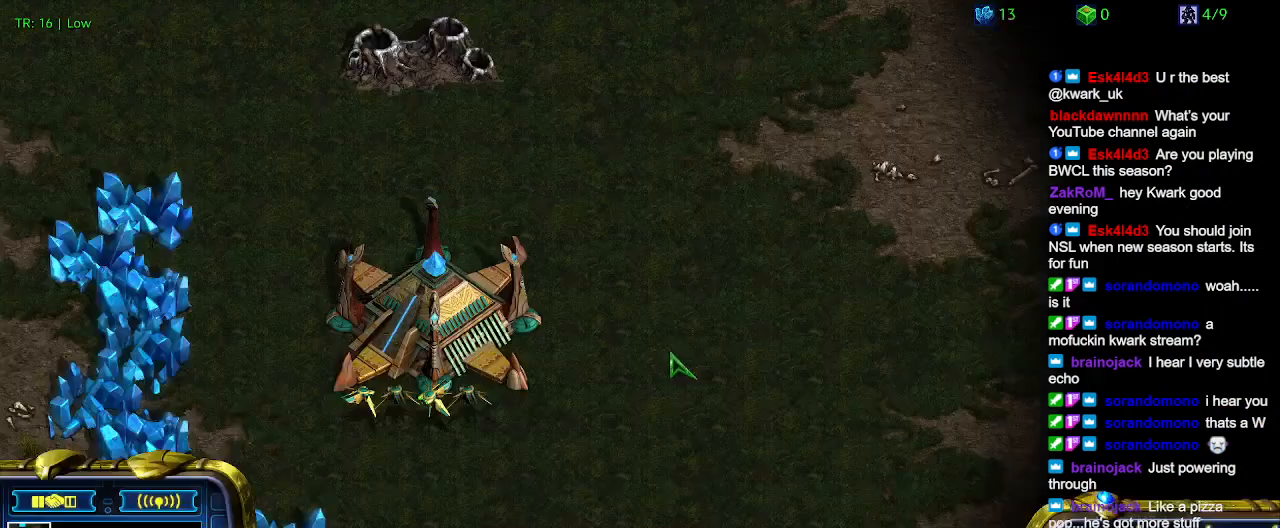
Gameplay with keyboard; each line is a JSON object with the keys held at the frame after it. "events" lists presses ("down") and releases ("up") of "1", "2", "3", "4", "5", "6", "a", "c", "ctrl", "d", "e", "f2", "f3", "q", "s", "t", "w", "x" and "z" between this image and that frame as [ms after this image, input, new state], when the widget could be followed in between. No other keys are recorded. Mouse input is not recorded.
{"keys": [], "events": [[367, "t", "down"], [467, "t", "up"]]}
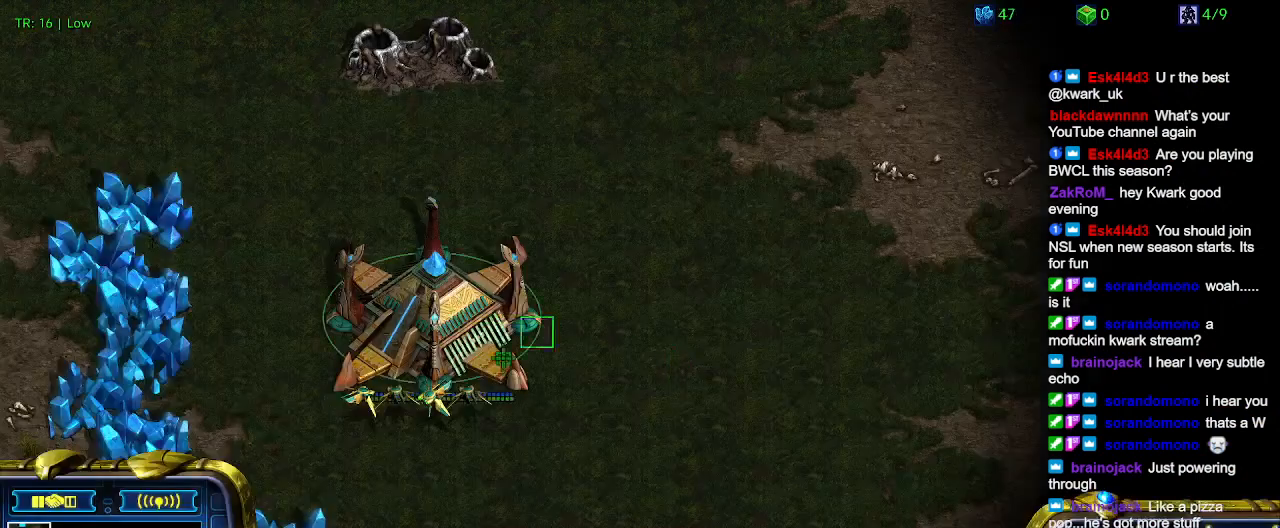
{"keys": [], "events": [[67, "t", "down"], [134, "t", "up"]]}
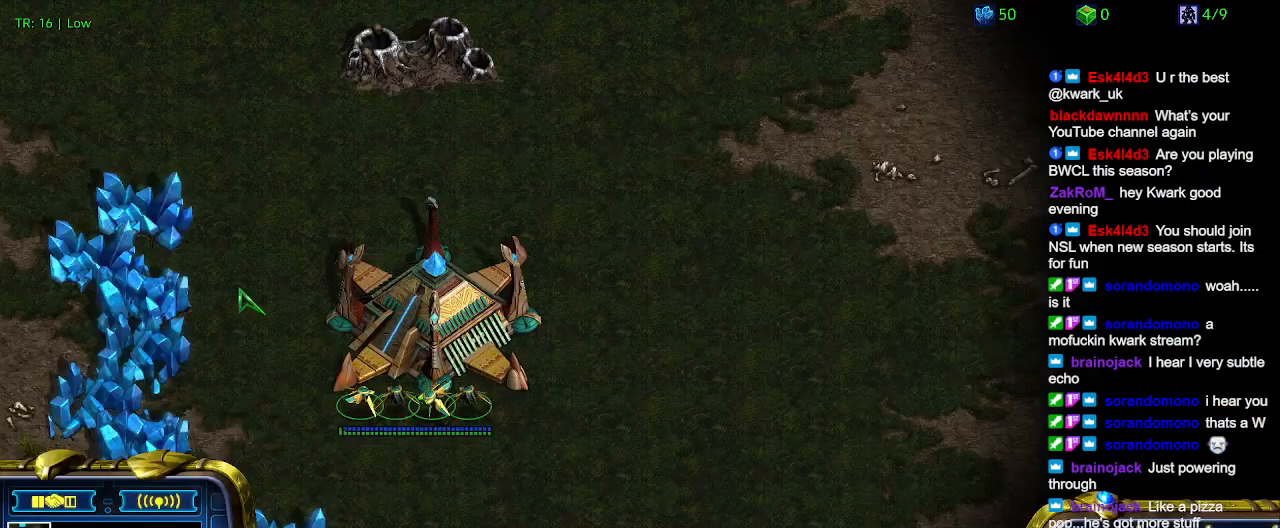
{"keys": [], "events": []}
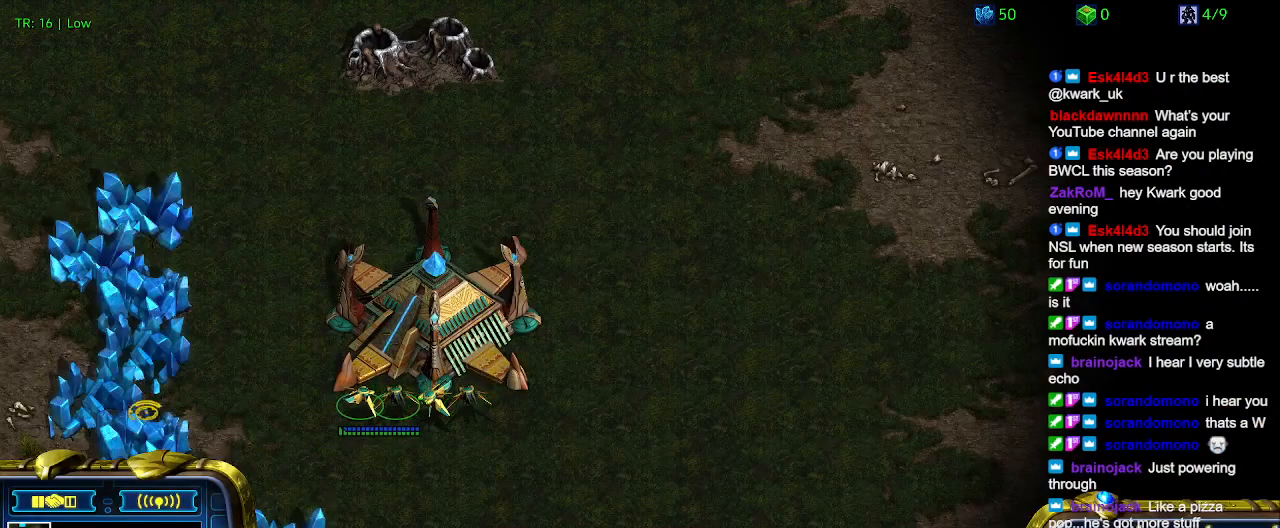
{"keys": [], "events": []}
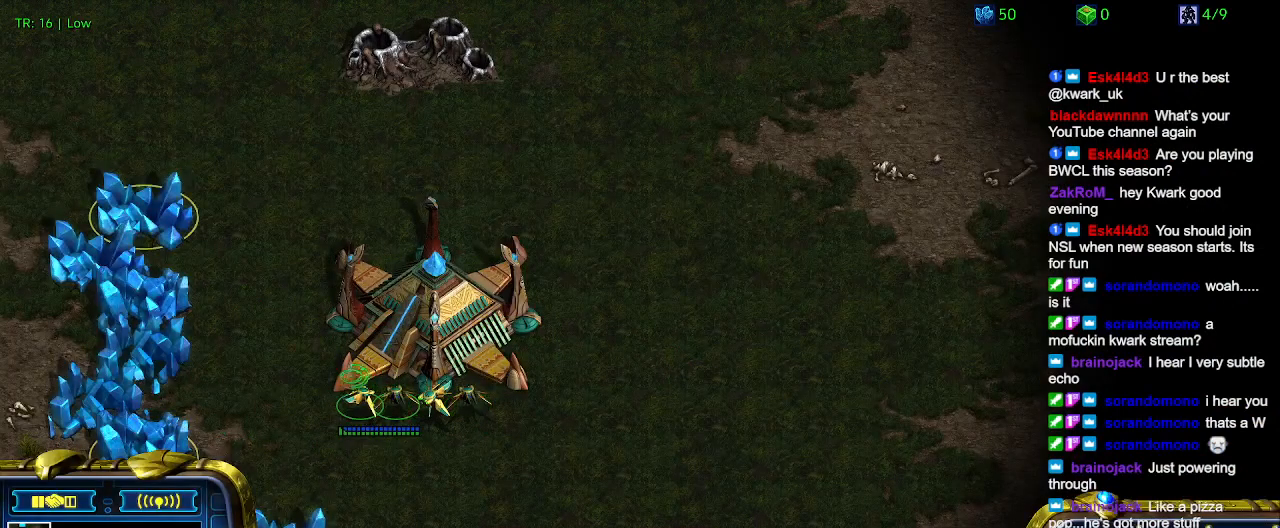
{"keys": [], "events": []}
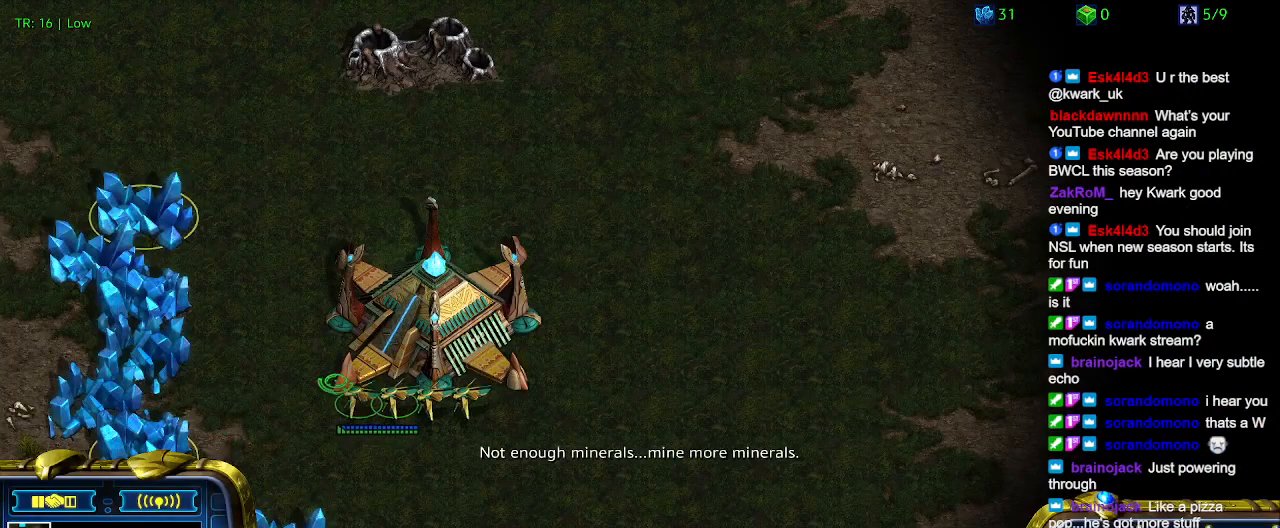
{"keys": [], "events": []}
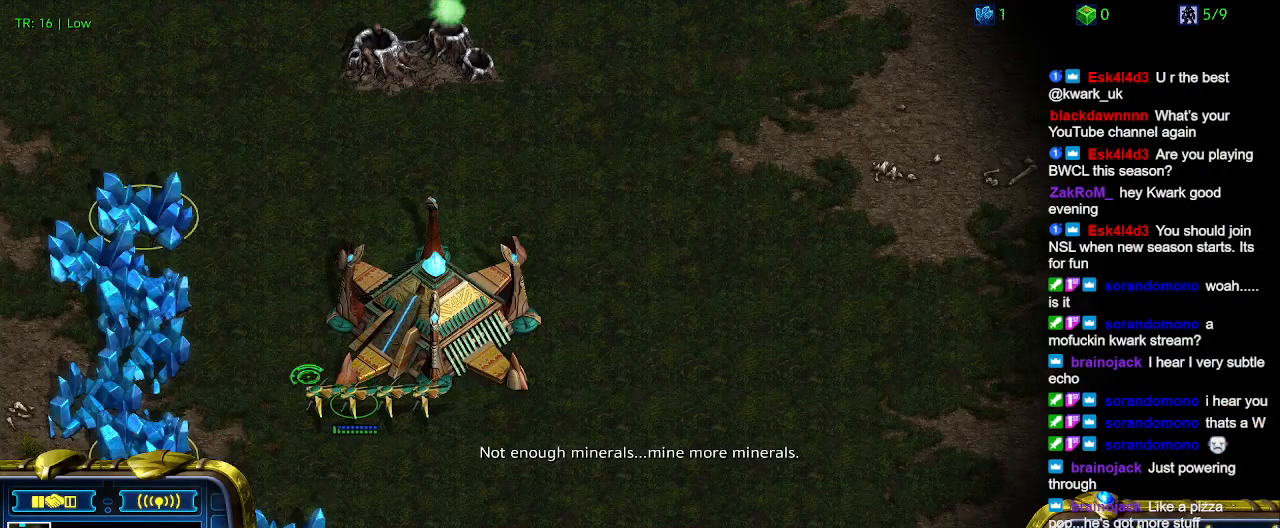
{"keys": [], "events": []}
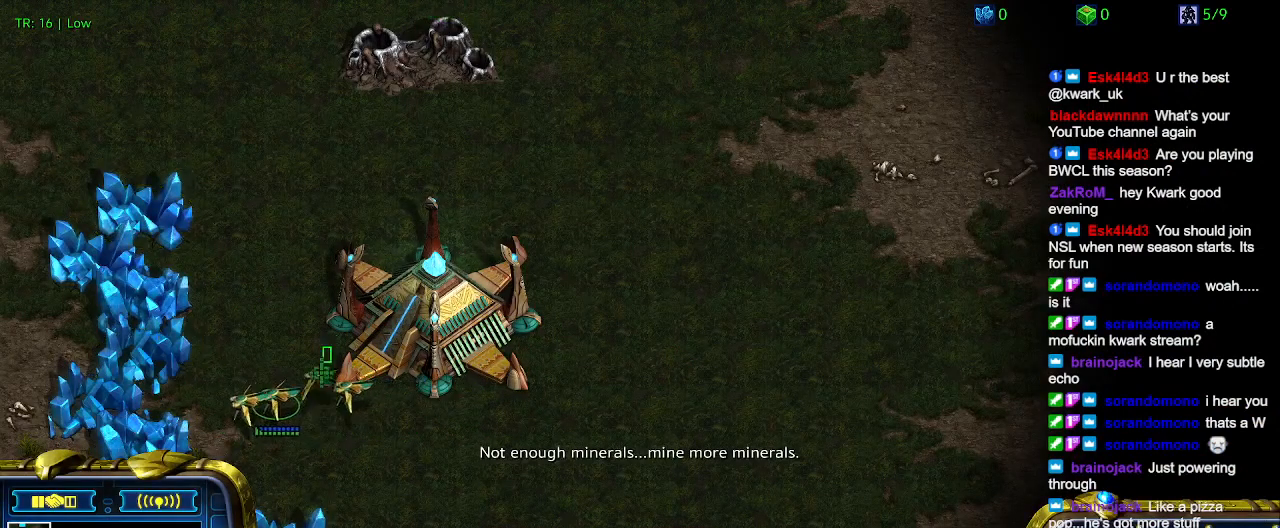
{"keys": [], "events": []}
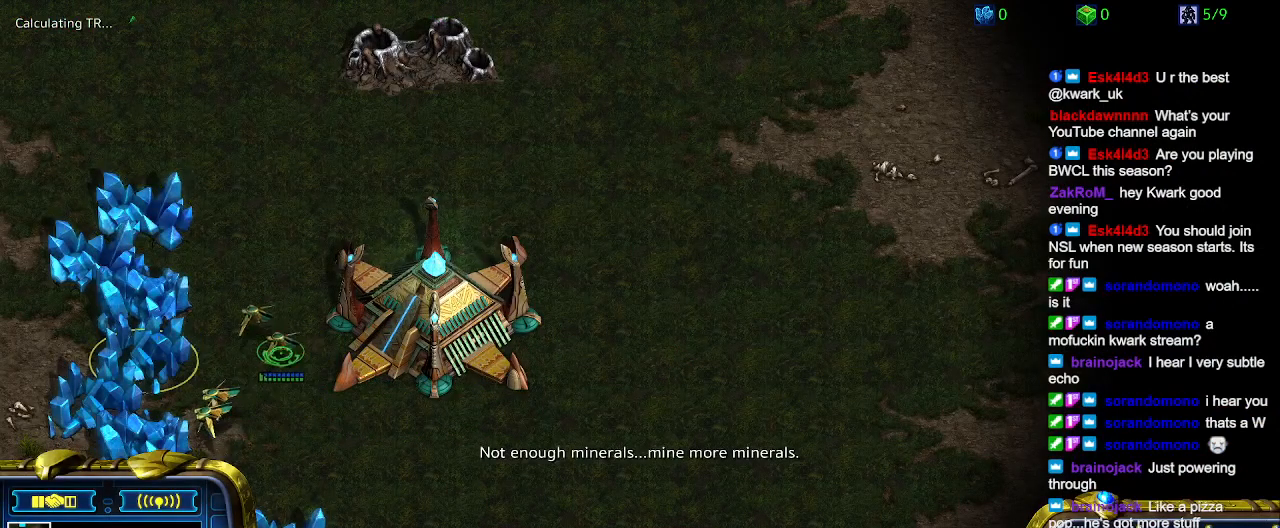
{"keys": [], "events": []}
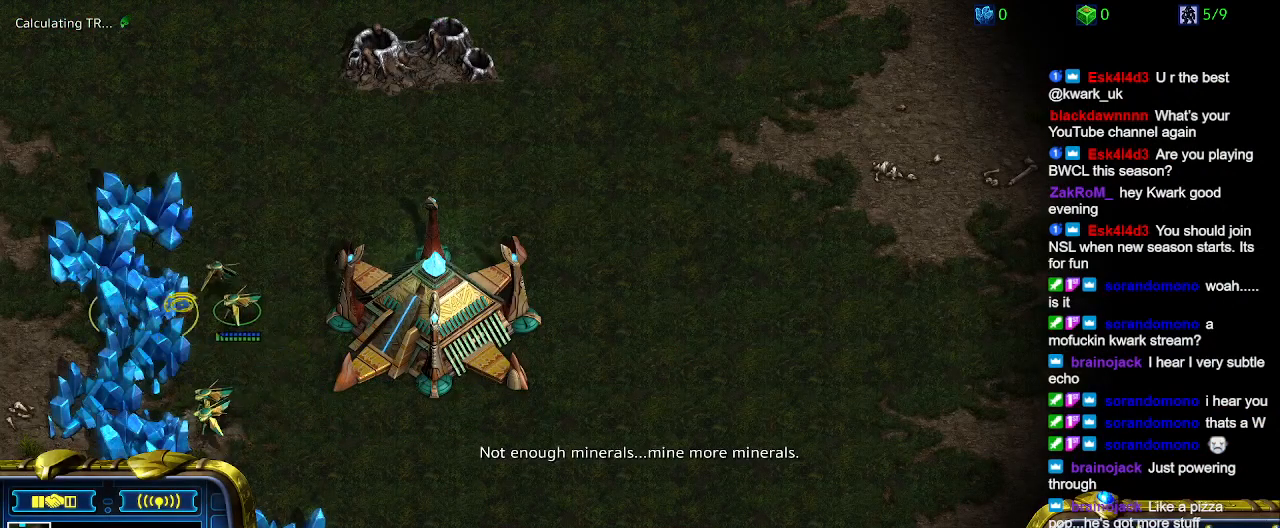
{"keys": [], "events": []}
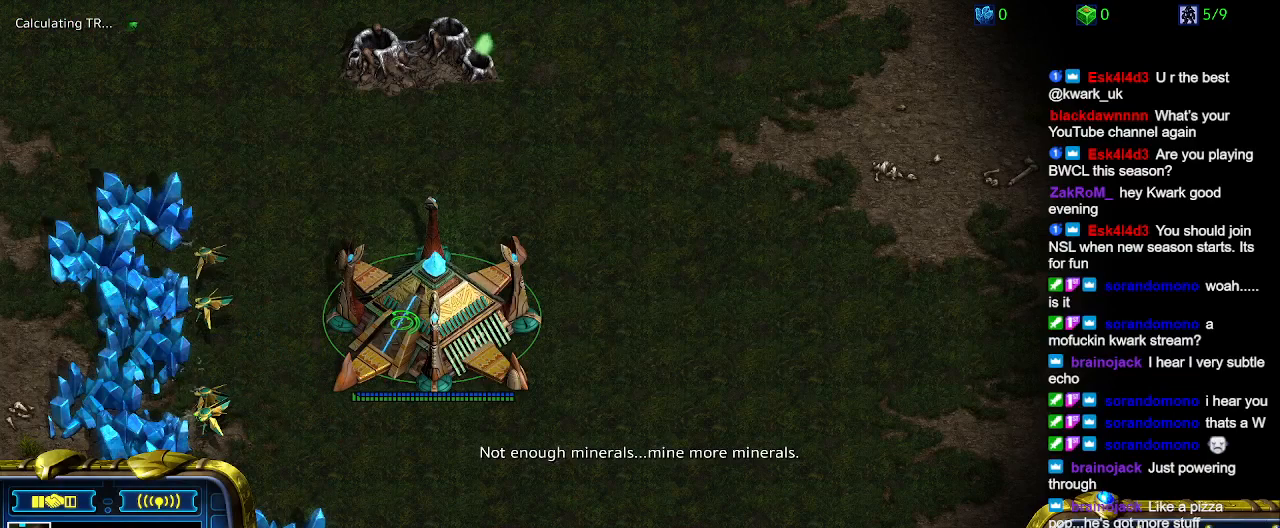
{"keys": ["ctrl"], "events": [[100, "ctrl", "down"], [267, "5", "down"], [434, "5", "up"]]}
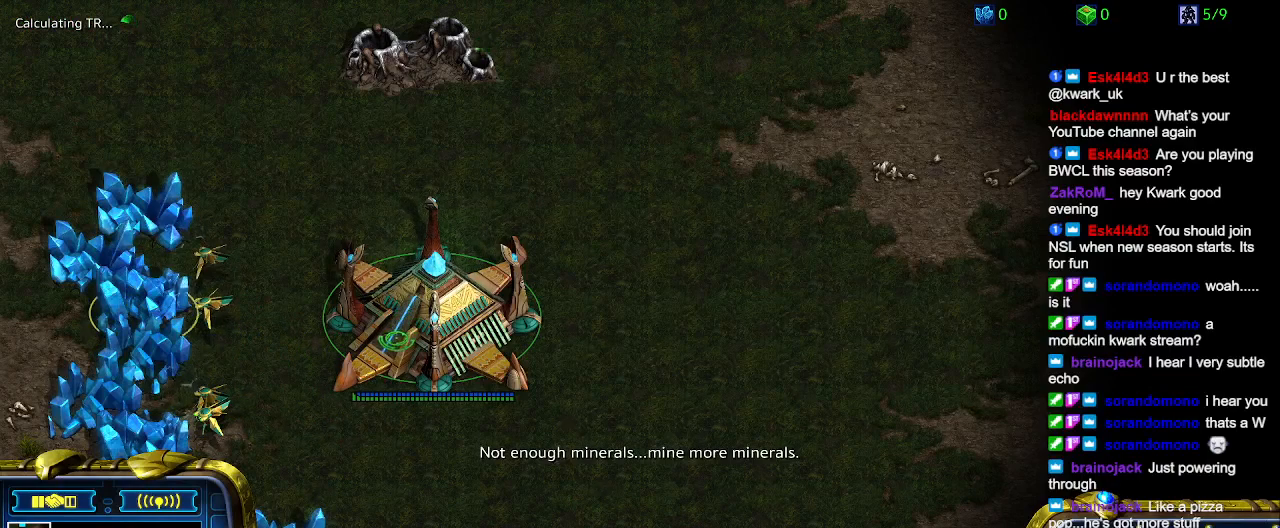
{"keys": [], "events": [[34, "5", "down"], [200, "5", "up"], [300, "ctrl", "up"]]}
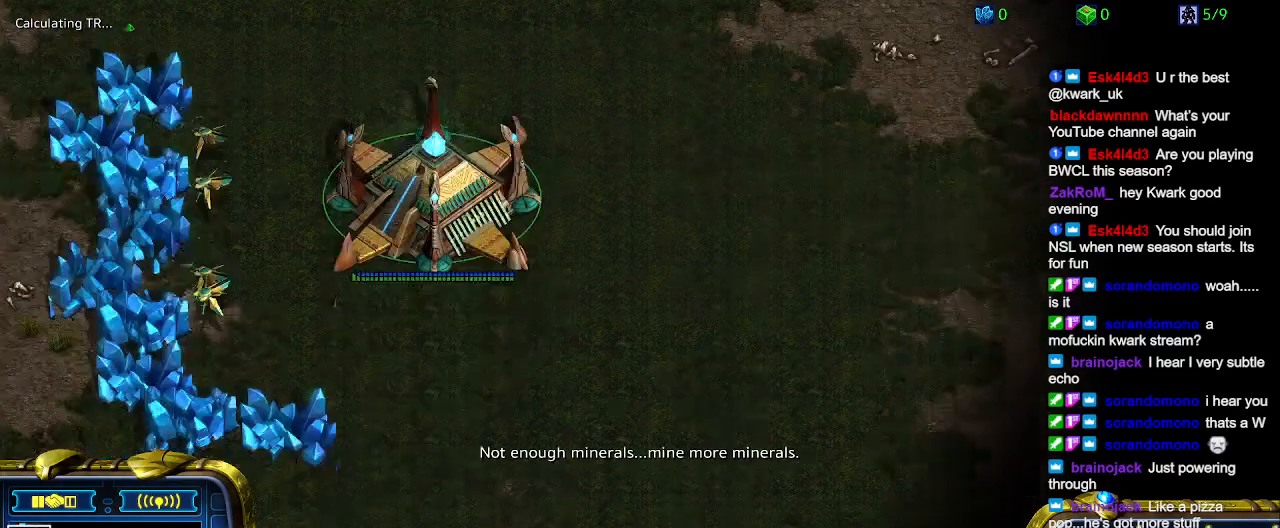
{"keys": [], "events": [[34, "ctrl", "down"], [167, "5", "down"], [300, "5", "up"], [300, "ctrl", "up"]]}
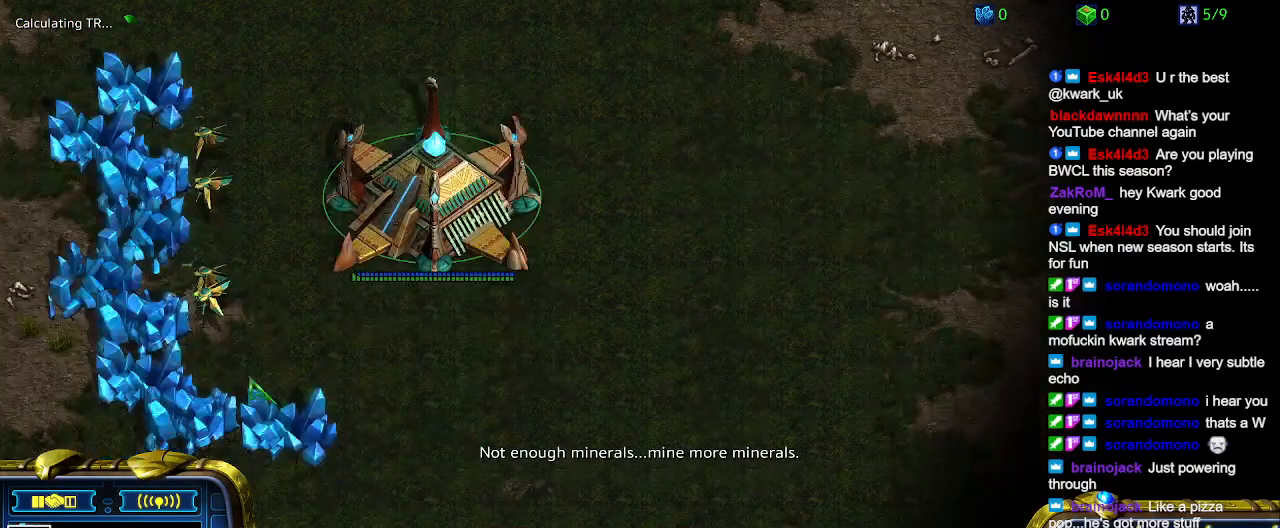
{"keys": ["ctrl"], "events": [[434, "ctrl", "down"]]}
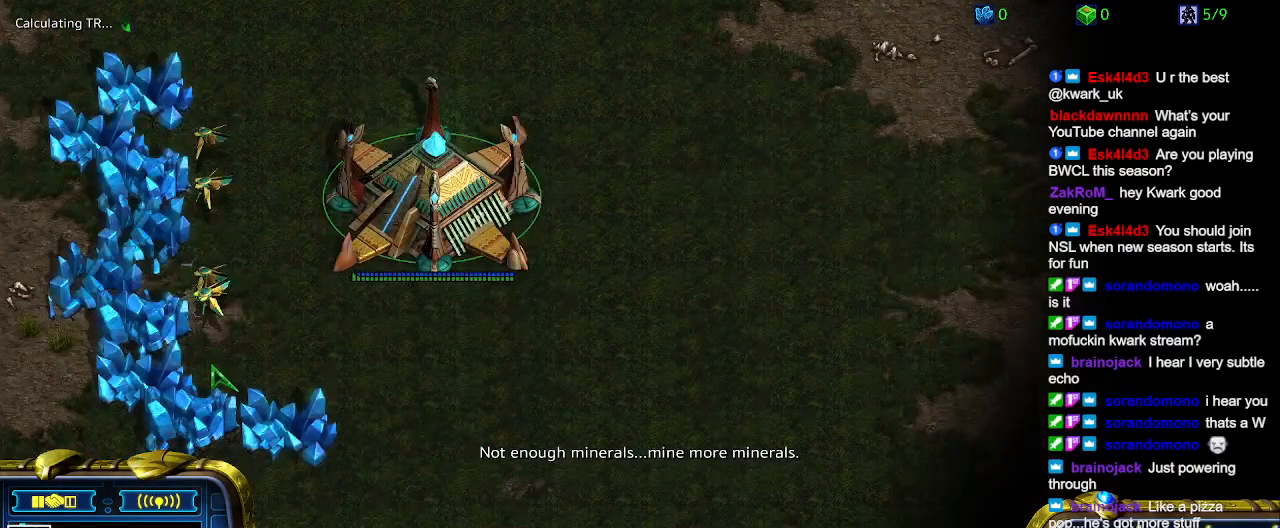
{"keys": [], "events": [[67, "5", "down"], [167, "5", "up"], [200, "ctrl", "up"]]}
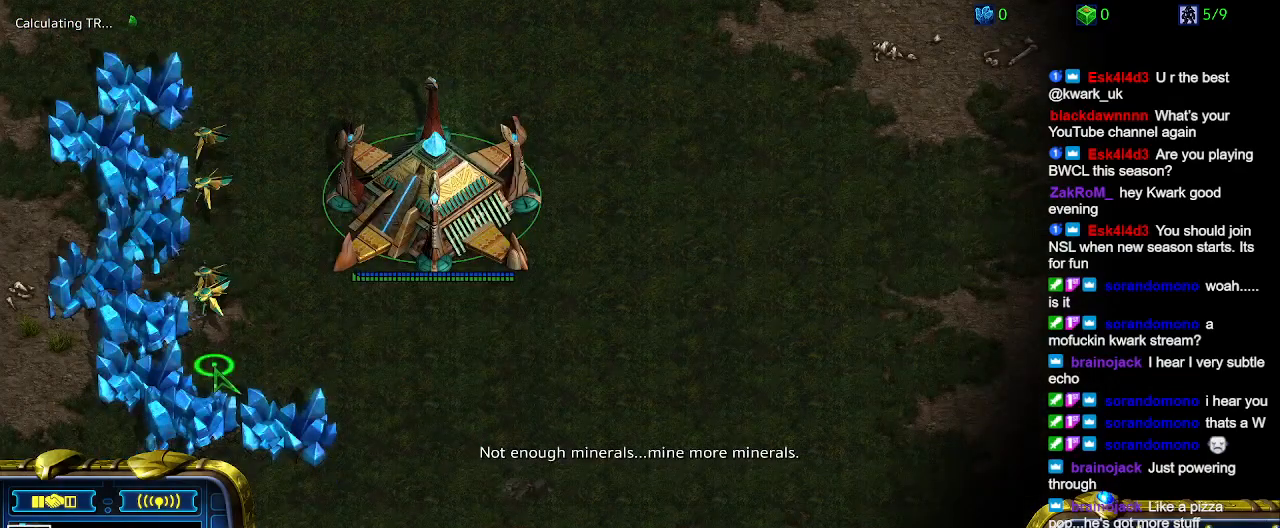
{"keys": [], "events": []}
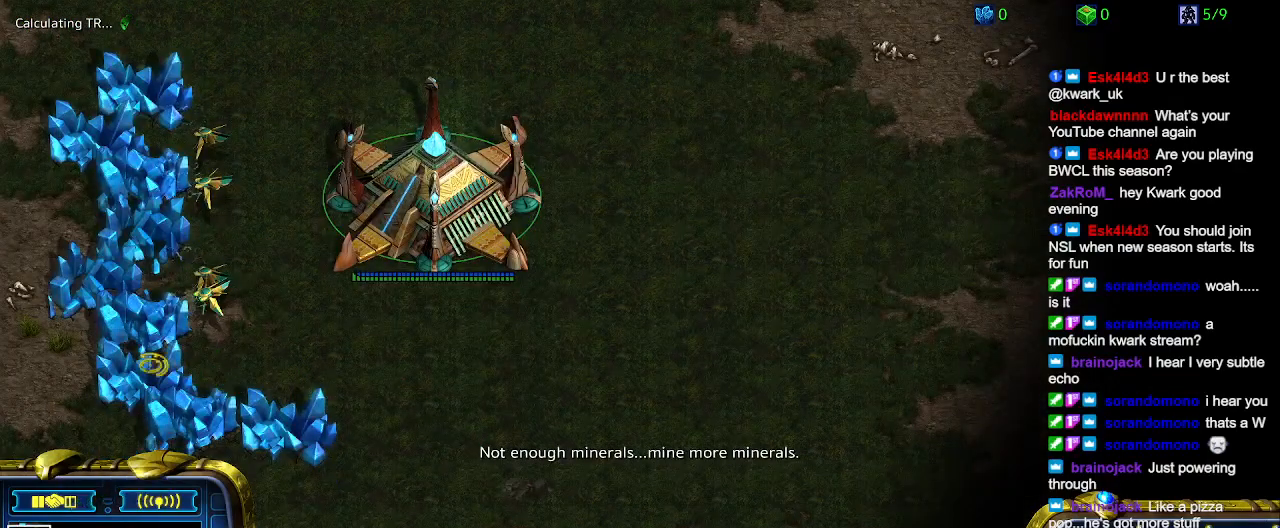
{"keys": [], "events": []}
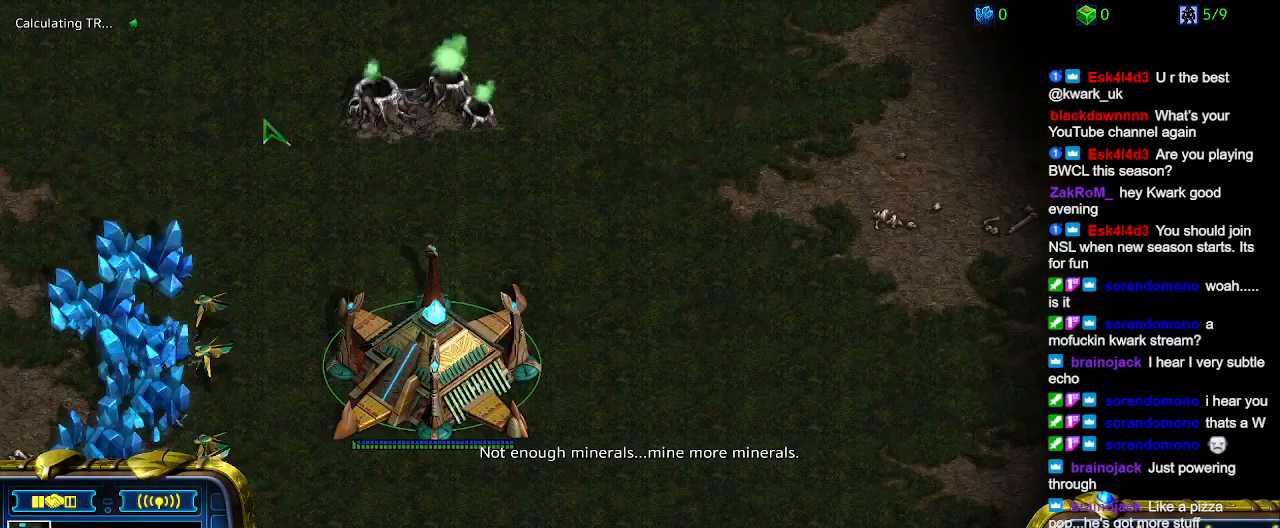
{"keys": [], "events": []}
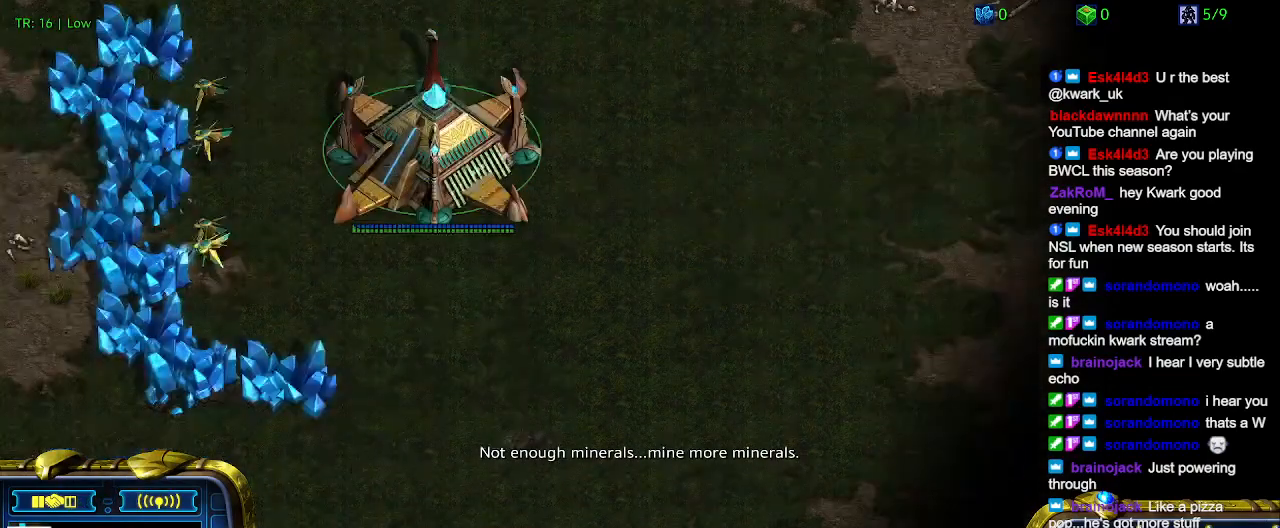
{"keys": [], "events": []}
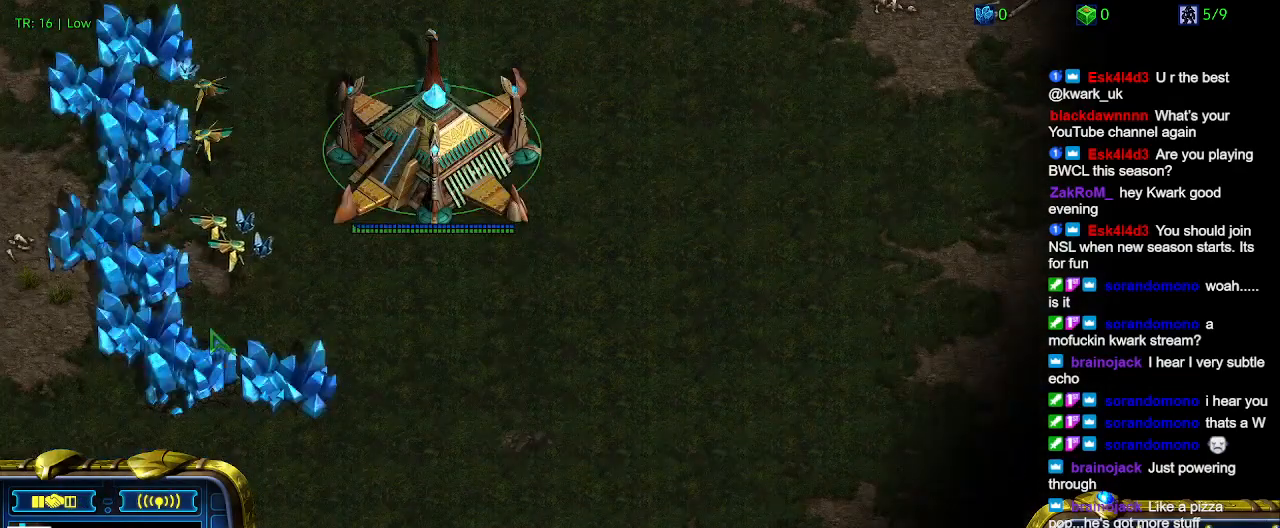
{"keys": [], "events": []}
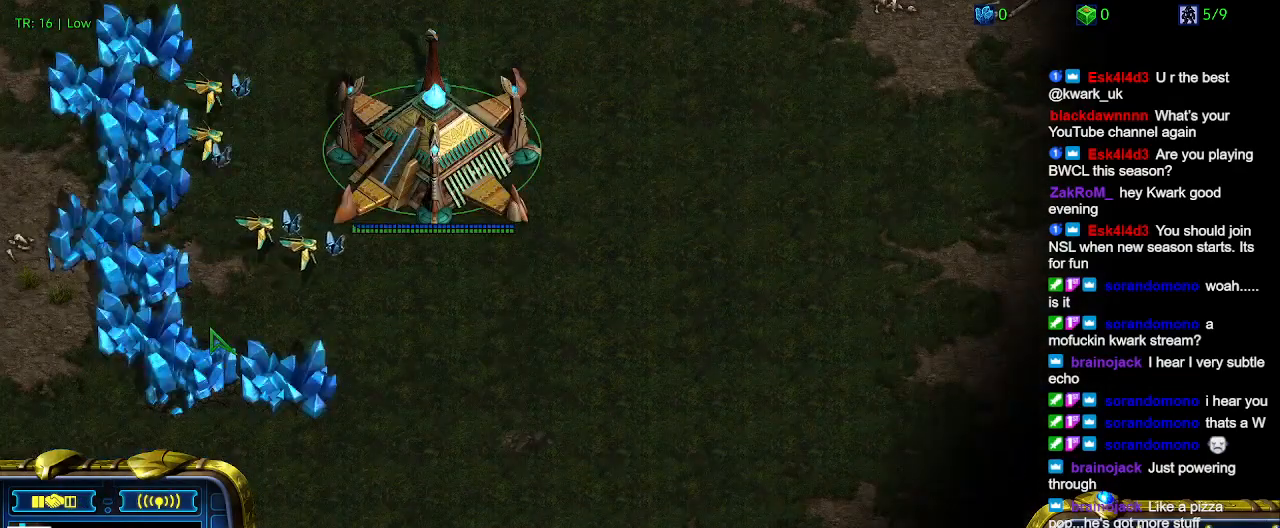
{"keys": [], "events": []}
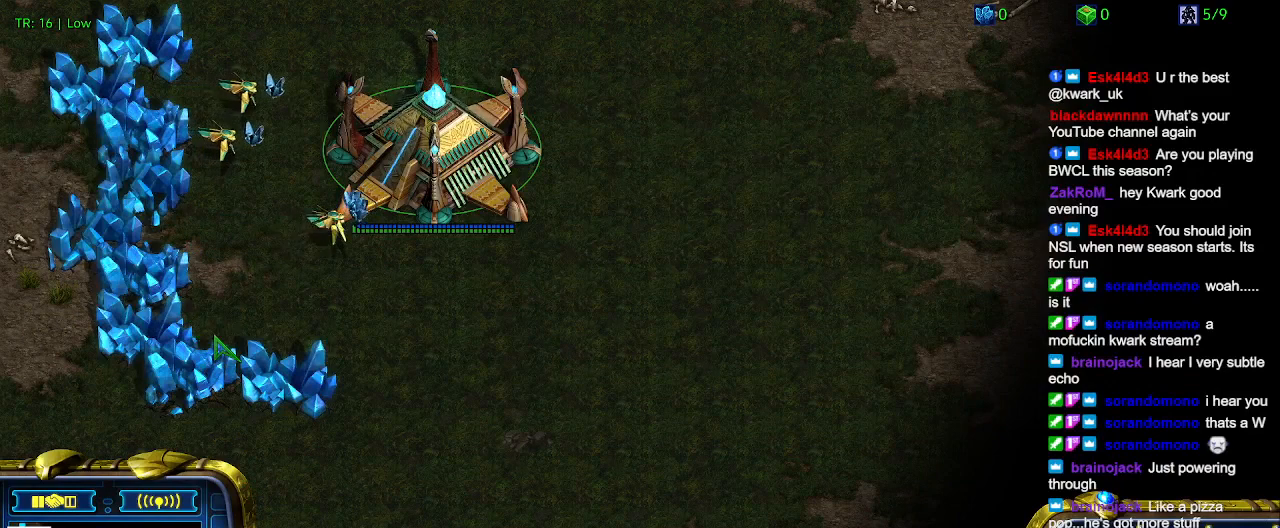
{"keys": [], "events": []}
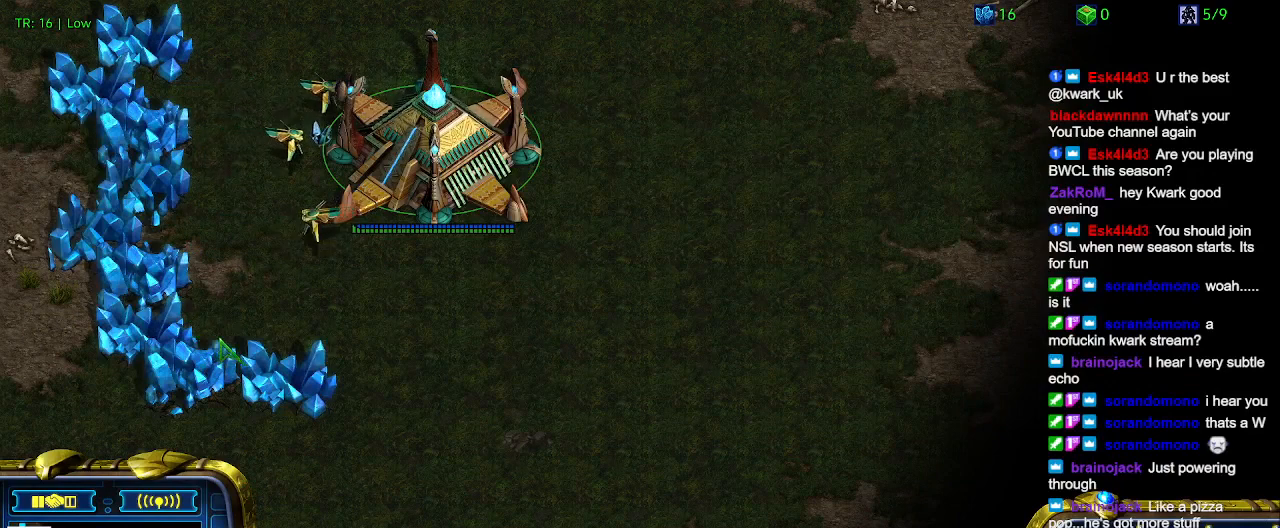
{"keys": [], "events": []}
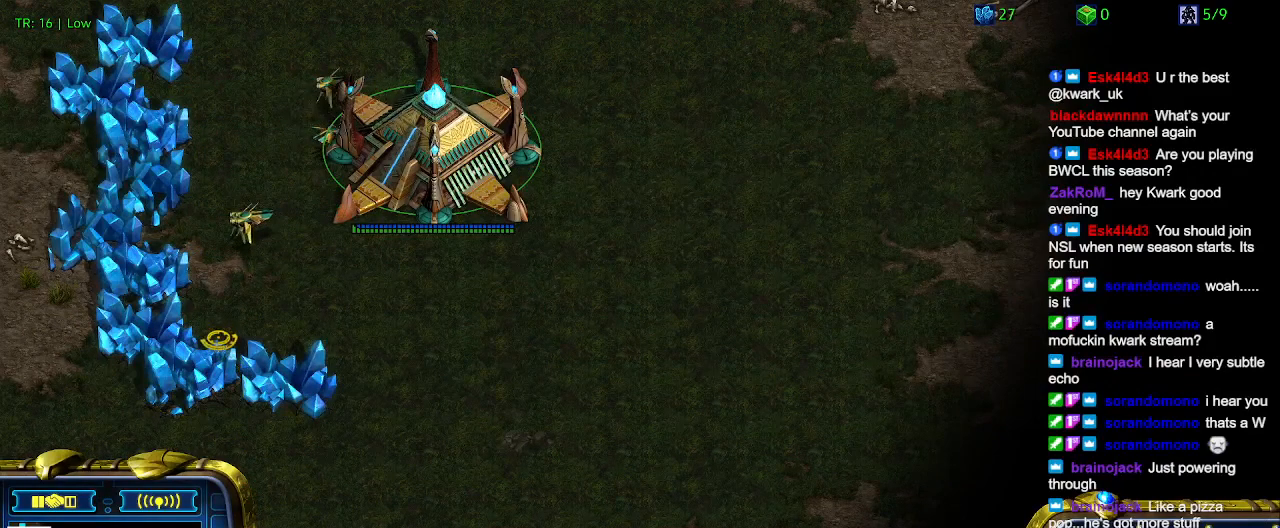
{"keys": [], "events": [[67, "ctrl", "down"], [267, "5", "down"], [400, "5", "up"], [400, "ctrl", "up"]]}